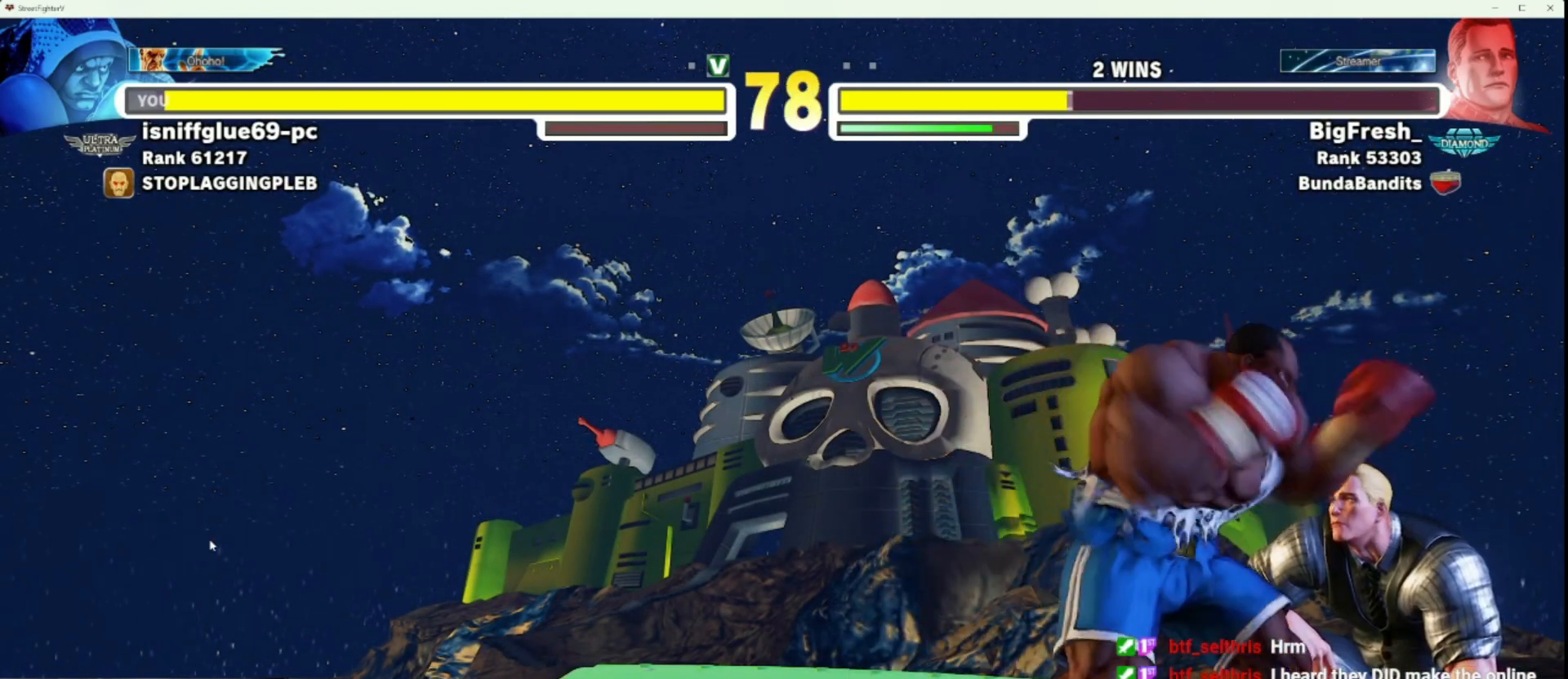
Gameplay with a controller (arcade stick); each line is a JSON object with the inputs held at the frame after it. "events" lists button and stick changes between this image and that frame as [ms after this image, input, new state], when the widget could be followed in between. Not read: L3 R3.
{"buttons": [], "left_stick": "down-left", "events": [[50, "CROSS", "up"], [50, "SQUARE", "up"], [50, "left_stick", "down-left"]]}
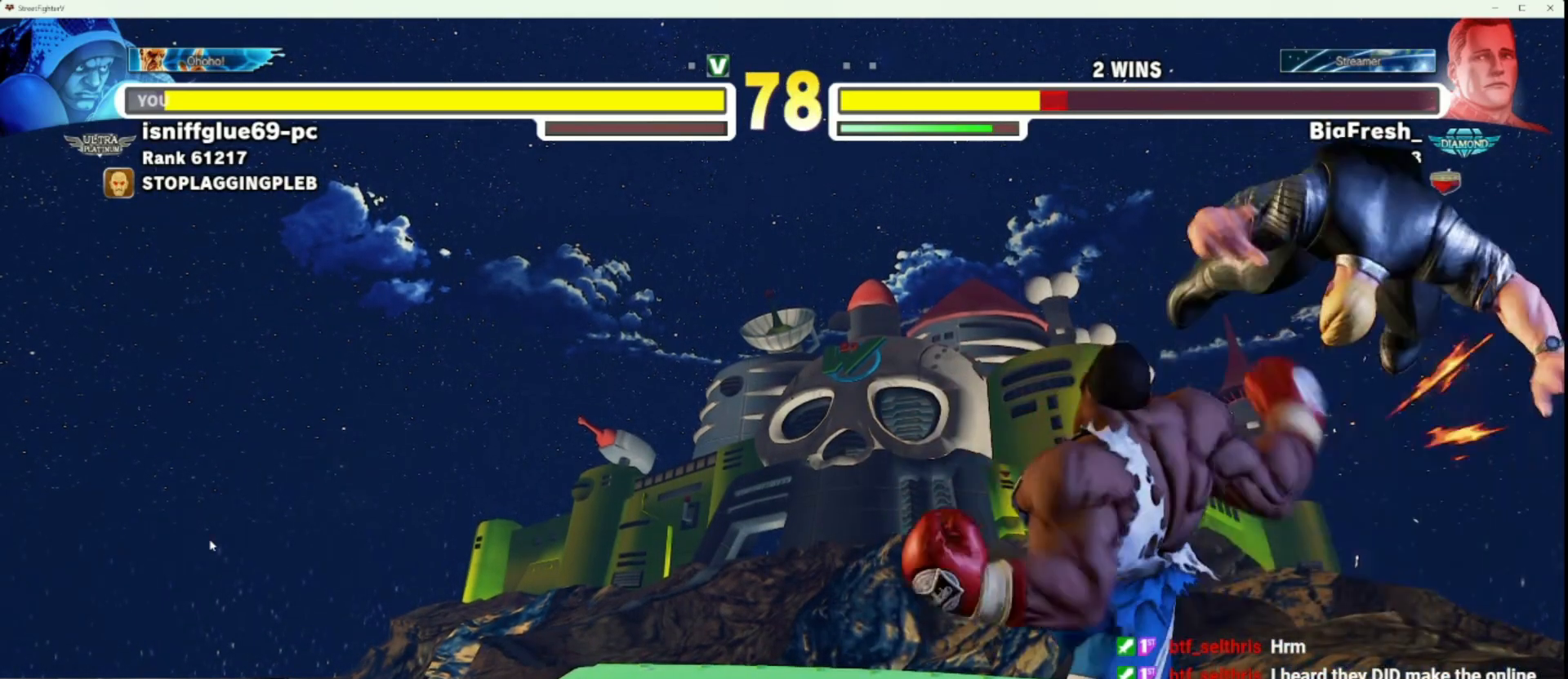
{"buttons": [], "left_stick": "center", "events": [[300, "left_stick", "center"]]}
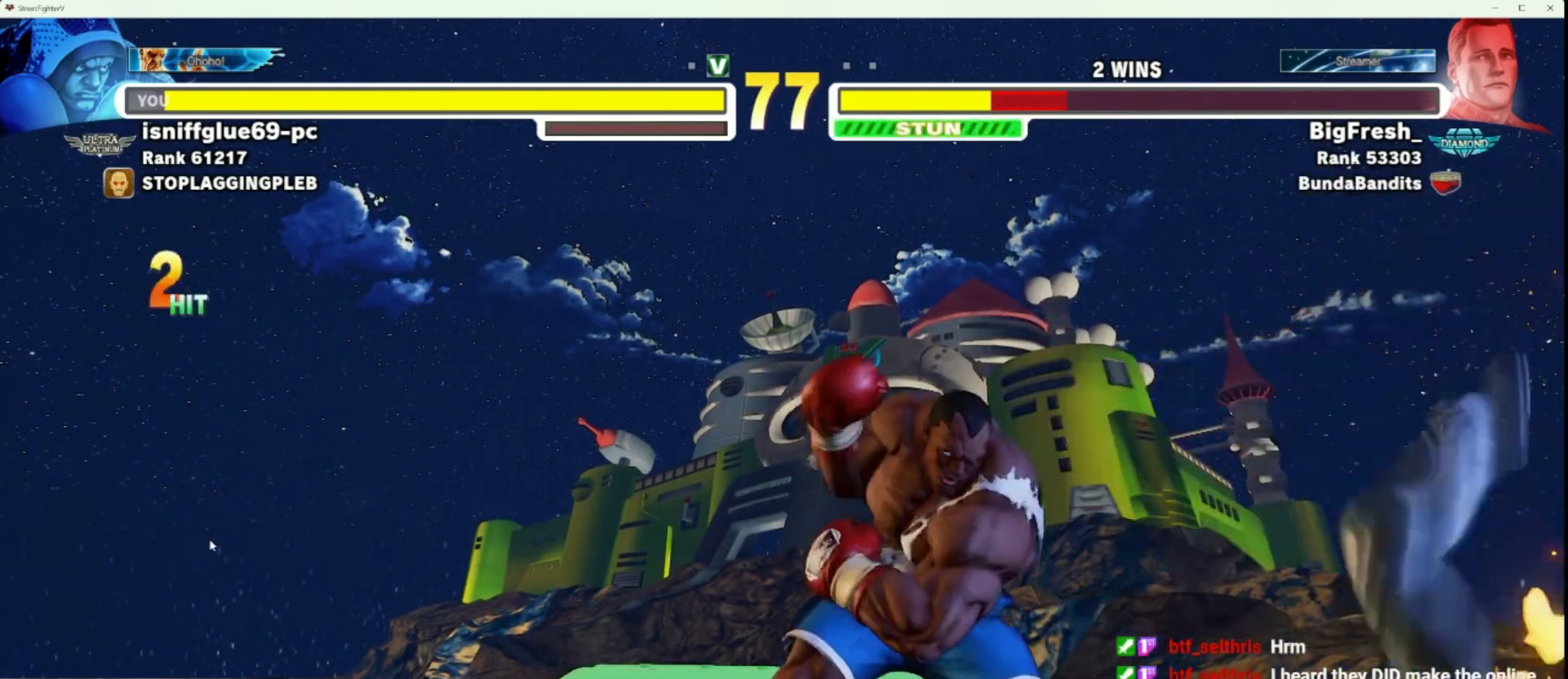
{"buttons": [], "left_stick": "down", "events": [[300, "left_stick", "right"], [400, "left_stick", "down"]]}
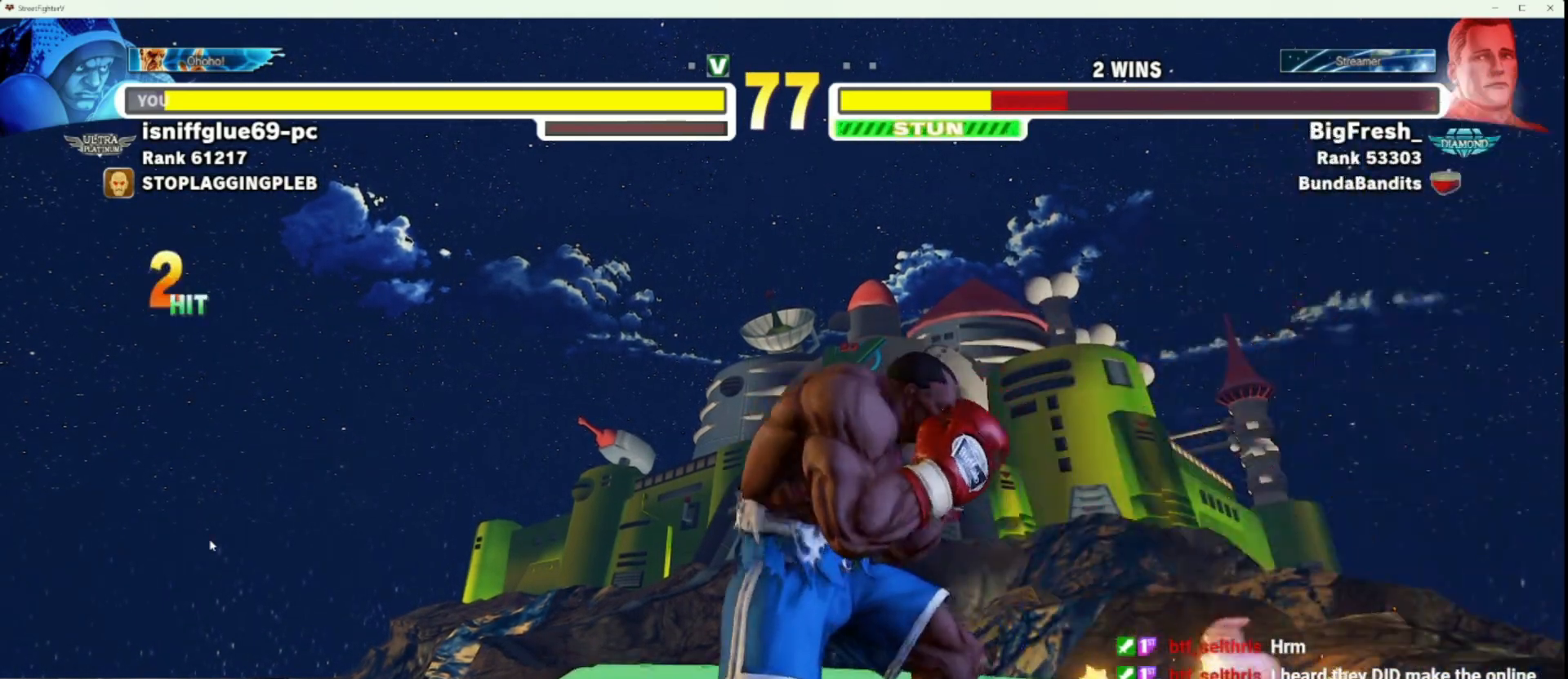
{"buttons": [], "left_stick": "right", "events": [[17, "CROSS", "down"], [17, "left_stick", "center"], [50, "CROSS", "up"], [367, "left_stick", "right"]]}
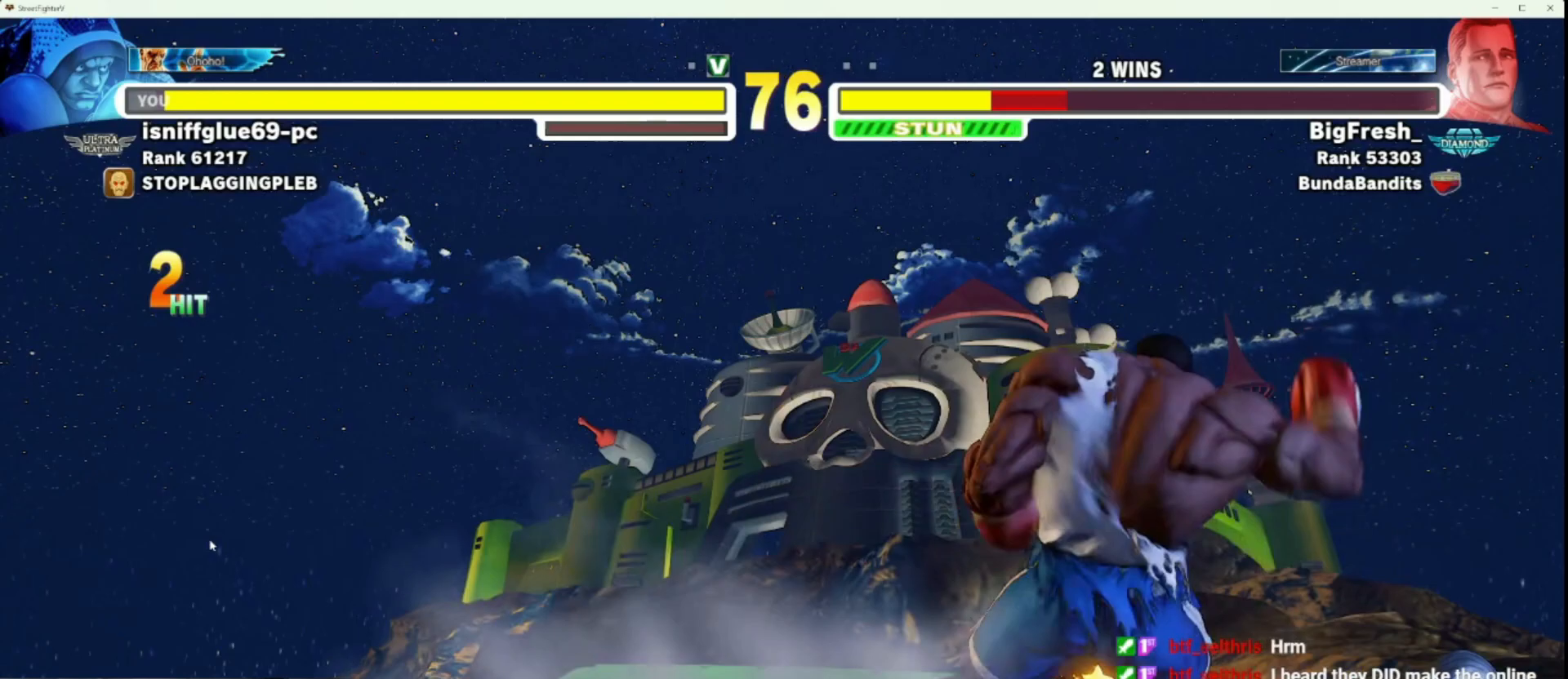
{"buttons": [], "left_stick": "center", "events": [[467, "left_stick", "center"]]}
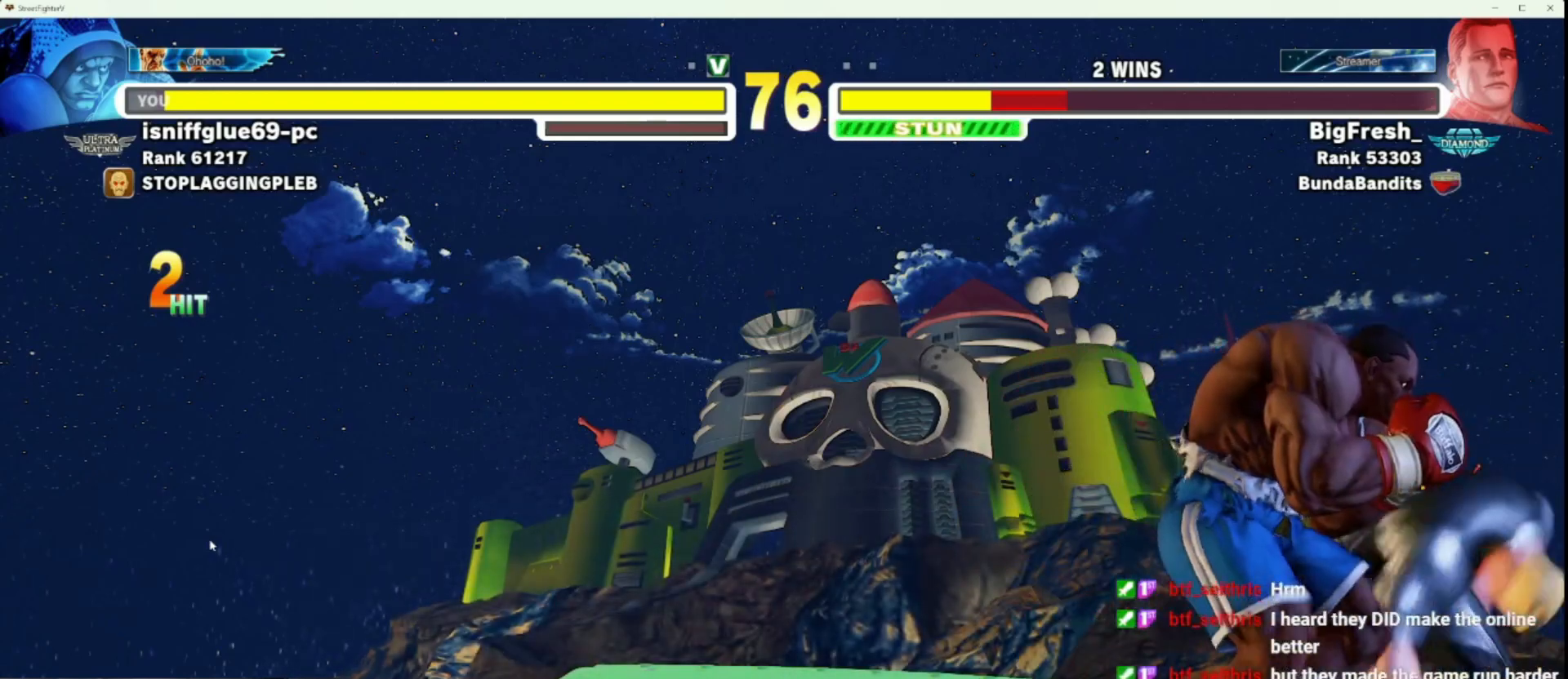
{"buttons": [], "left_stick": "center", "events": [[83, "left_stick", "up"], [200, "left_stick", "center"]]}
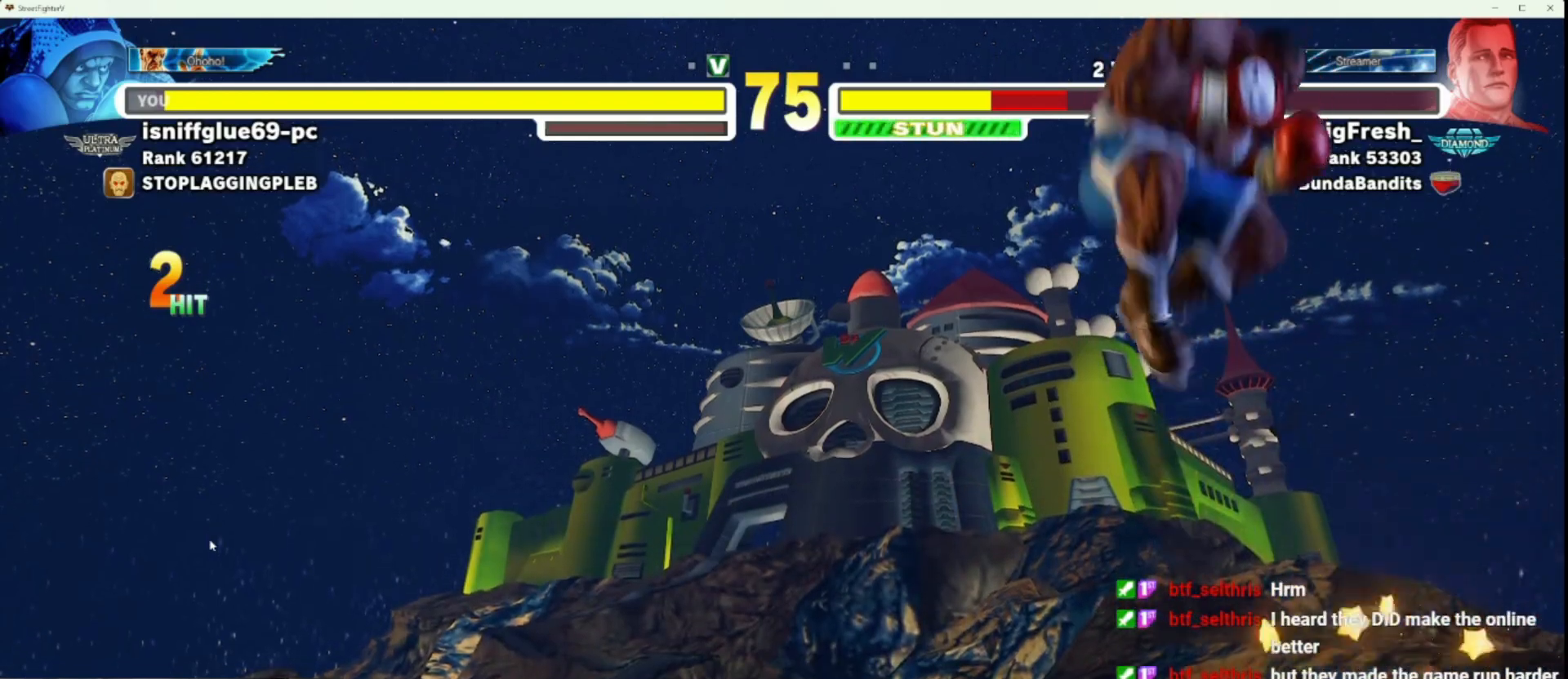
{"buttons": [], "left_stick": "down-left", "events": [[83, "R2", "down"], [217, "left_stick", "down-left"], [233, "R2", "up"]]}
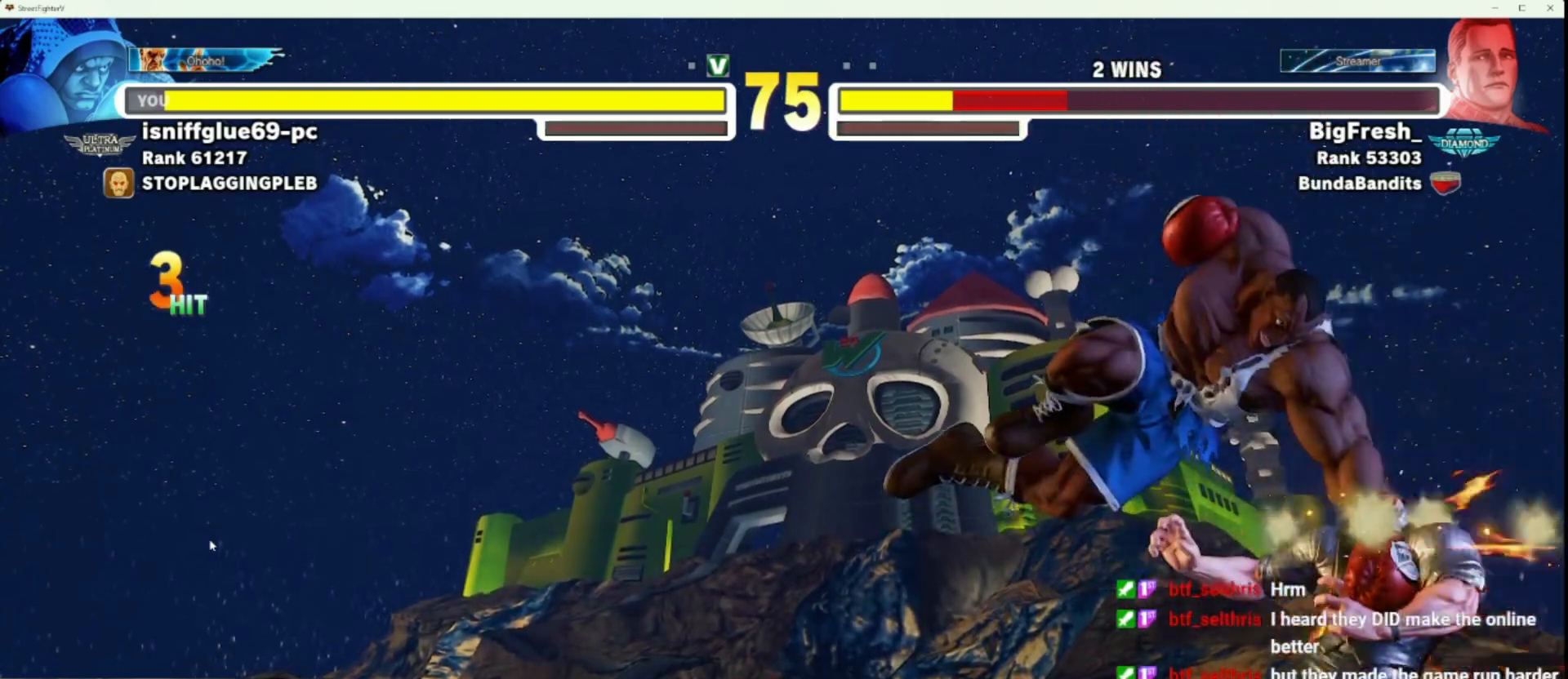
{"buttons": [], "left_stick": "center", "events": [[133, "R1", "down"], [200, "left_stick", "right"], [250, "R1", "up"], [333, "left_stick", "down-right"], [417, "R2", "down"], [450, "left_stick", "center"], [500, "R2", "up"]]}
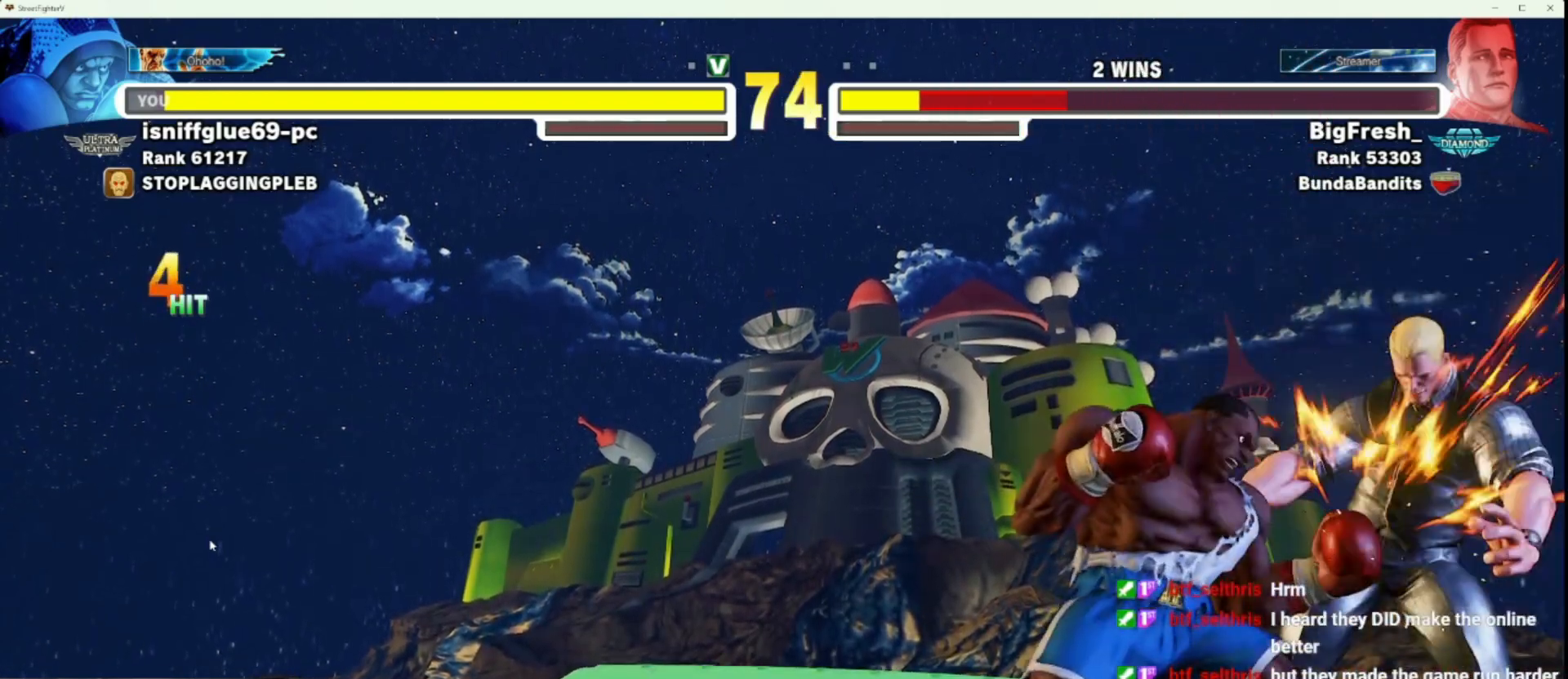
{"buttons": [], "left_stick": "left", "events": [[67, "left_stick", "left"]]}
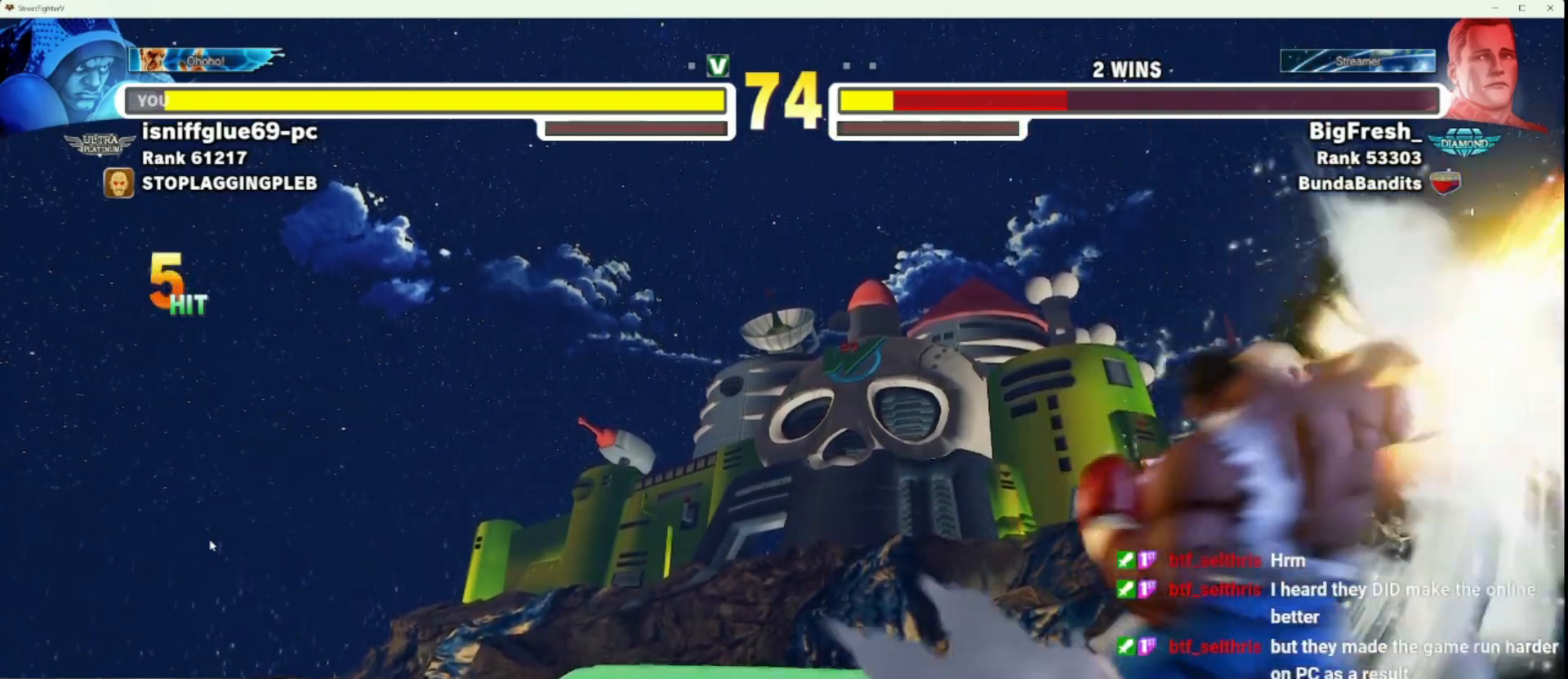
{"buttons": [], "left_stick": "right", "events": [[467, "left_stick", "right"]]}
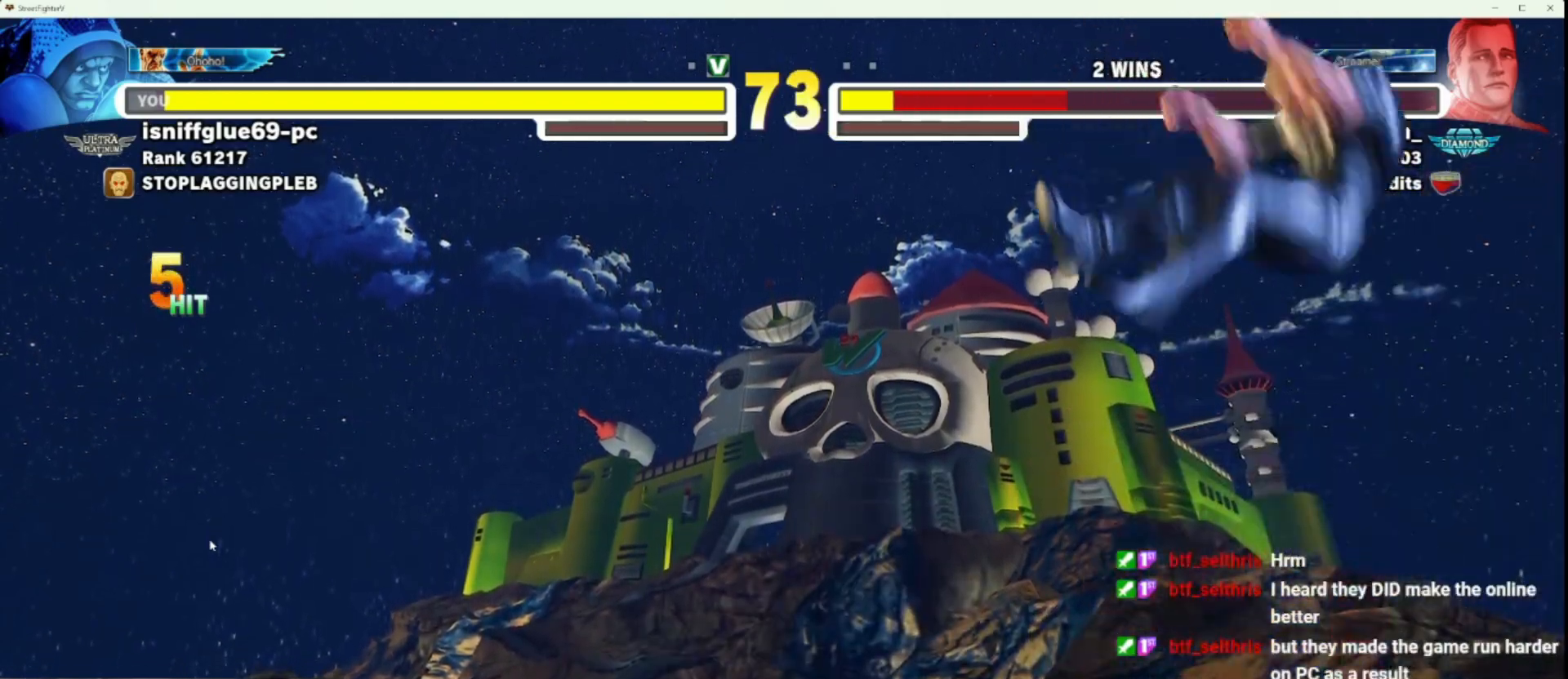
{"buttons": ["TRIANGLE"], "left_stick": "left", "events": [[17, "SQUARE", "down"], [17, "TRIANGLE", "down"], [67, "SQUARE", "up"], [67, "TRIANGLE", "up"], [67, "left_stick", "center"], [133, "left_stick", "left"], [300, "CIRCLE", "down"], [300, "TRIANGLE", "down"], [350, "CIRCLE", "up"], [350, "TRIANGLE", "up"], [467, "TRIANGLE", "down"]]}
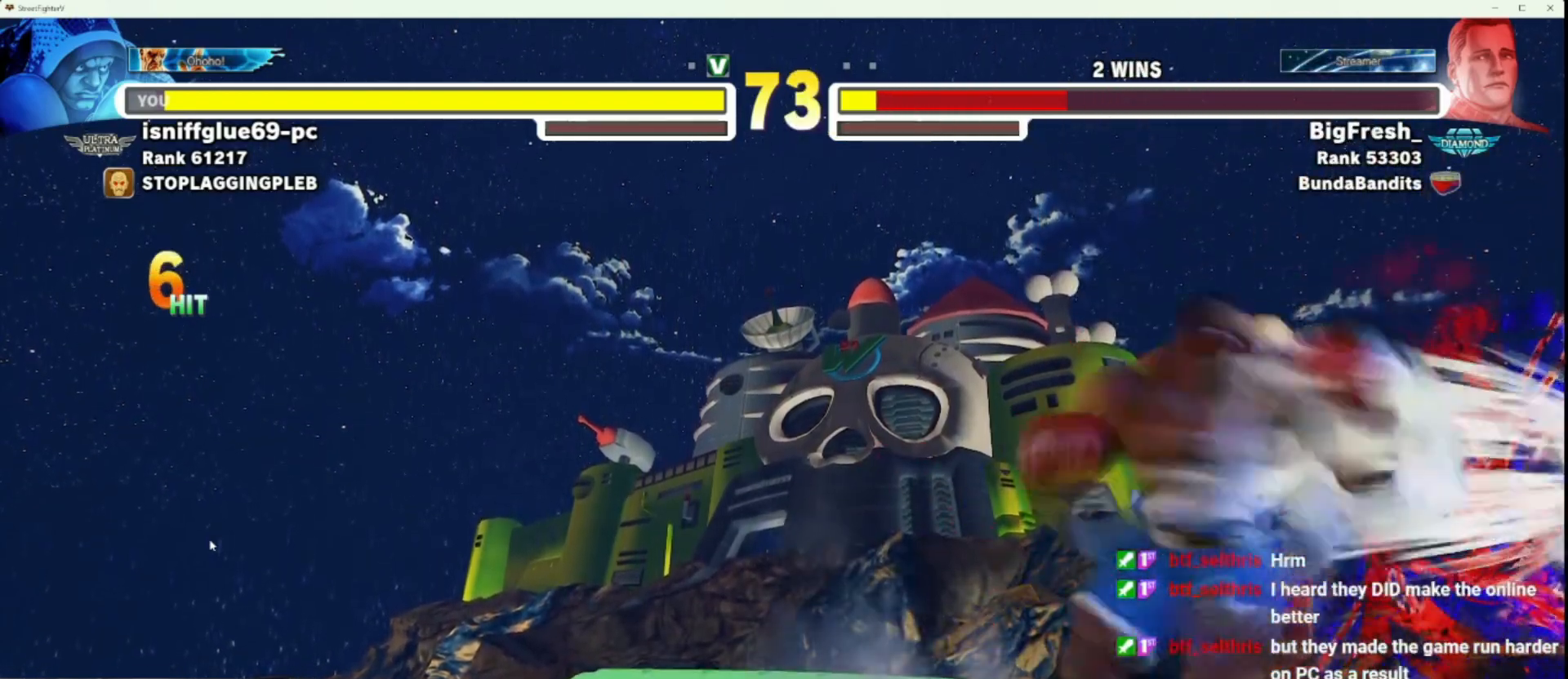
{"buttons": [], "left_stick": "left", "events": [[17, "TRIANGLE", "up"], [117, "TRIANGLE", "down"], [150, "TRIANGLE", "up"], [233, "TRIANGLE", "down"], [283, "TRIANGLE", "up"]]}
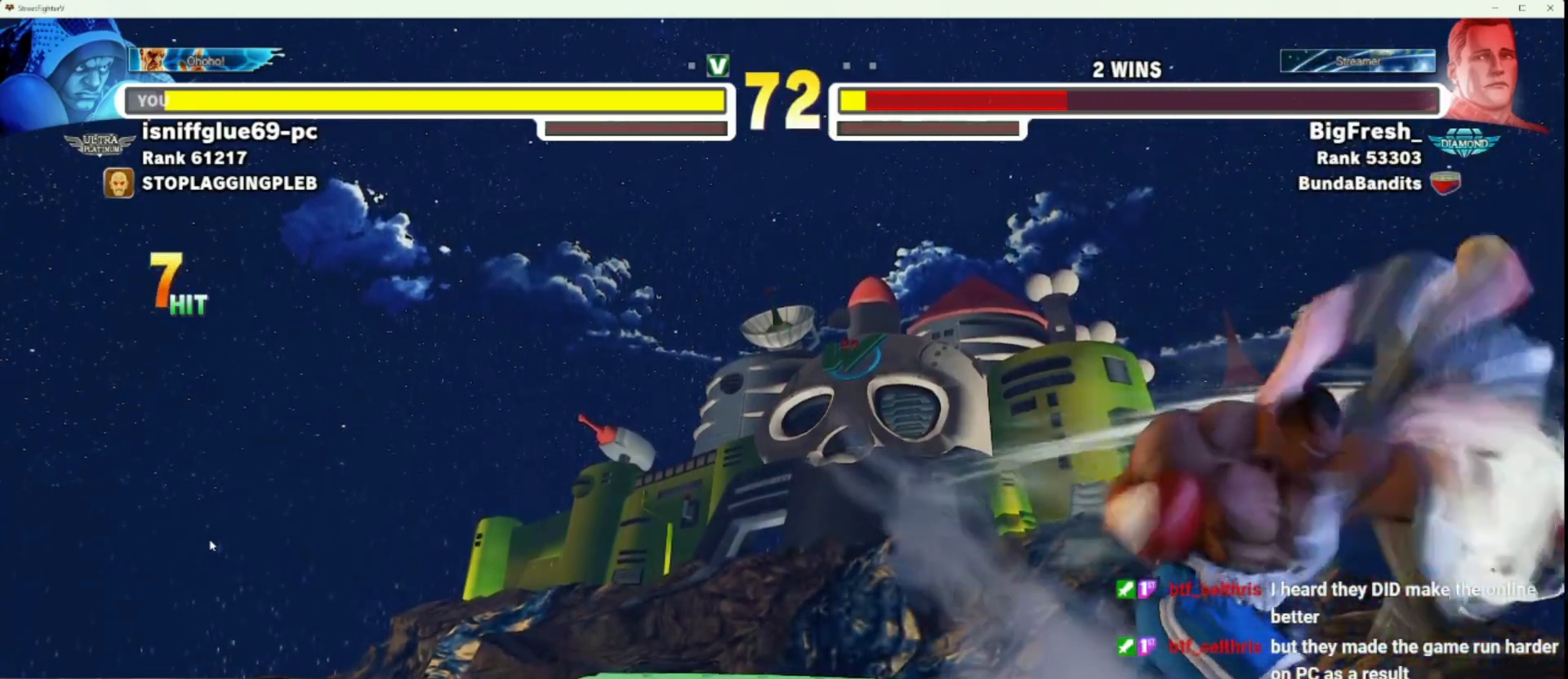
{"buttons": [], "left_stick": "center", "events": [[267, "left_stick", "right"], [300, "SQUARE", "down"], [300, "TRIANGLE", "down"], [350, "TRIANGLE", "up"], [367, "SQUARE", "up"], [367, "left_stick", "center"]]}
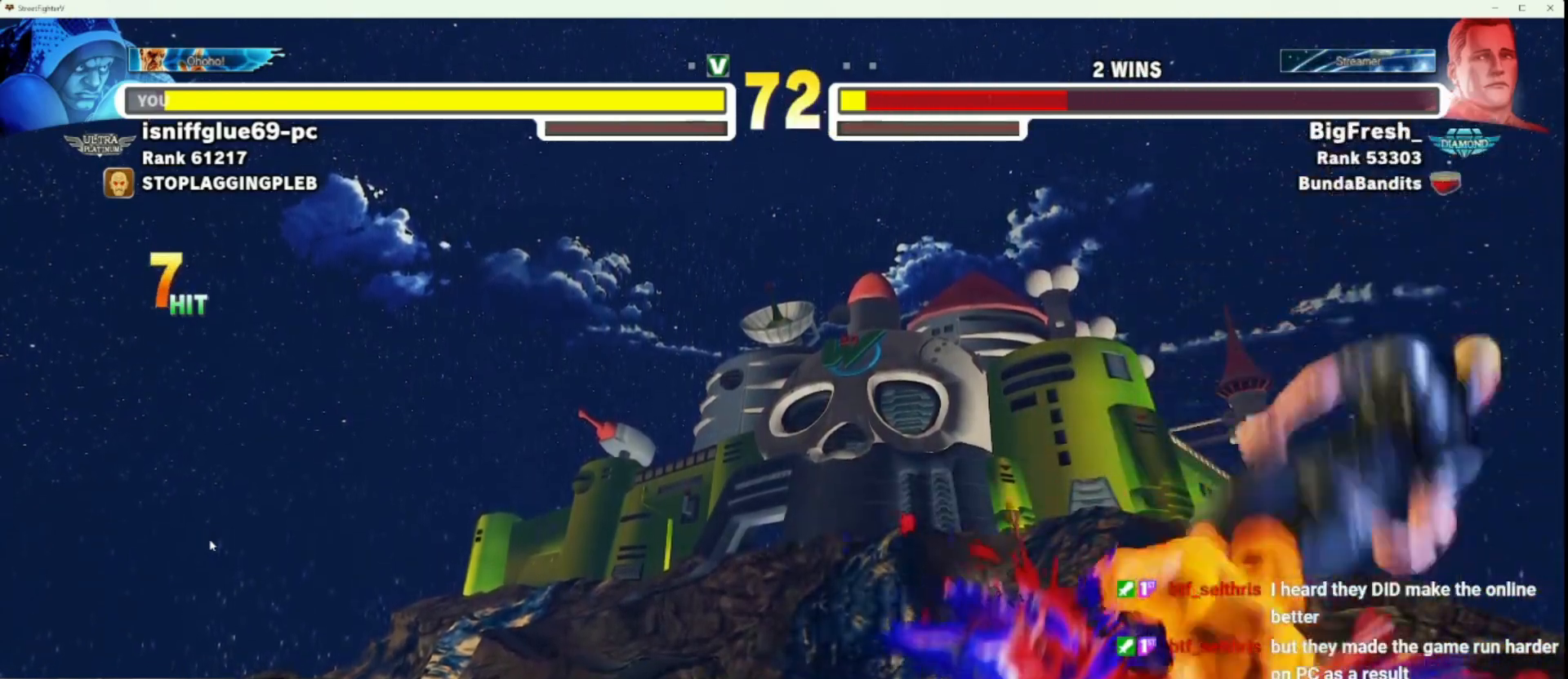
{"buttons": [], "left_stick": "center", "events": []}
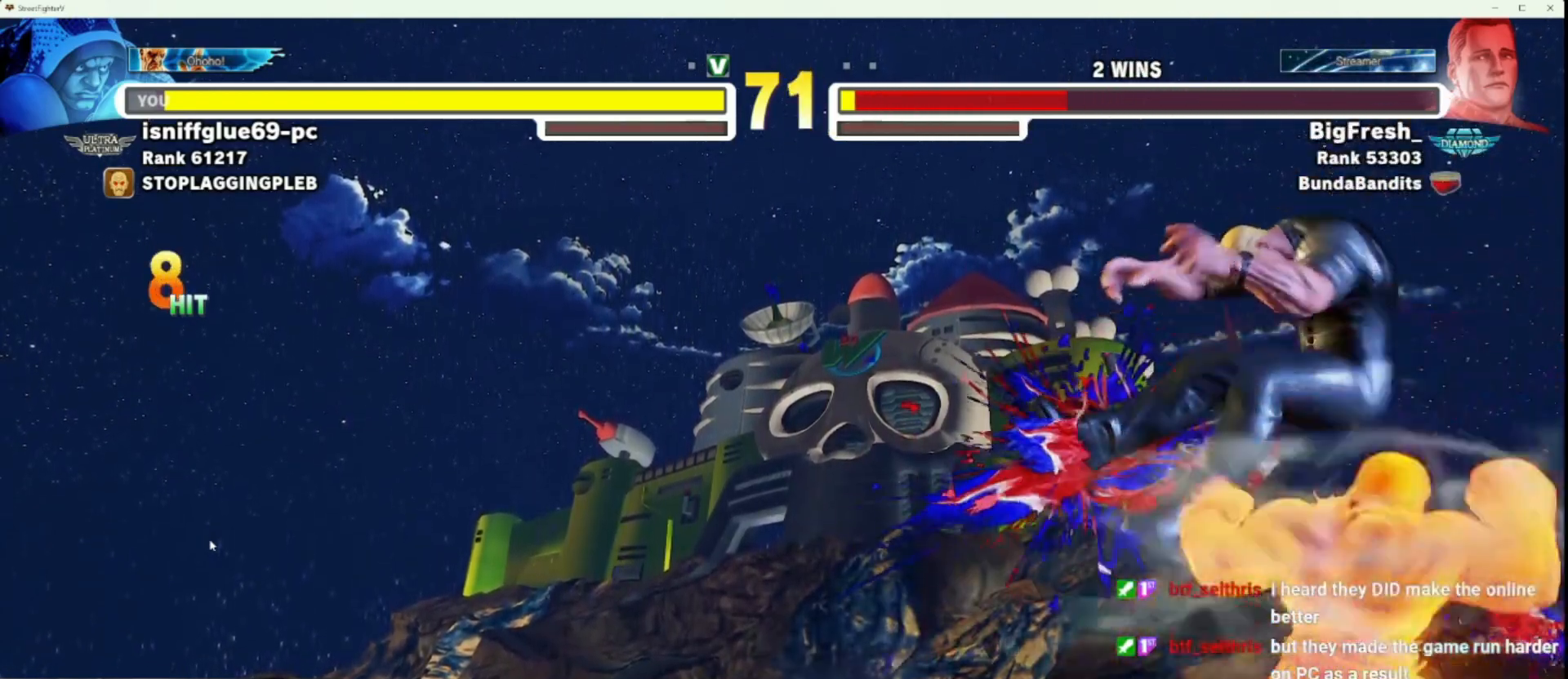
{"buttons": [], "left_stick": "center", "events": []}
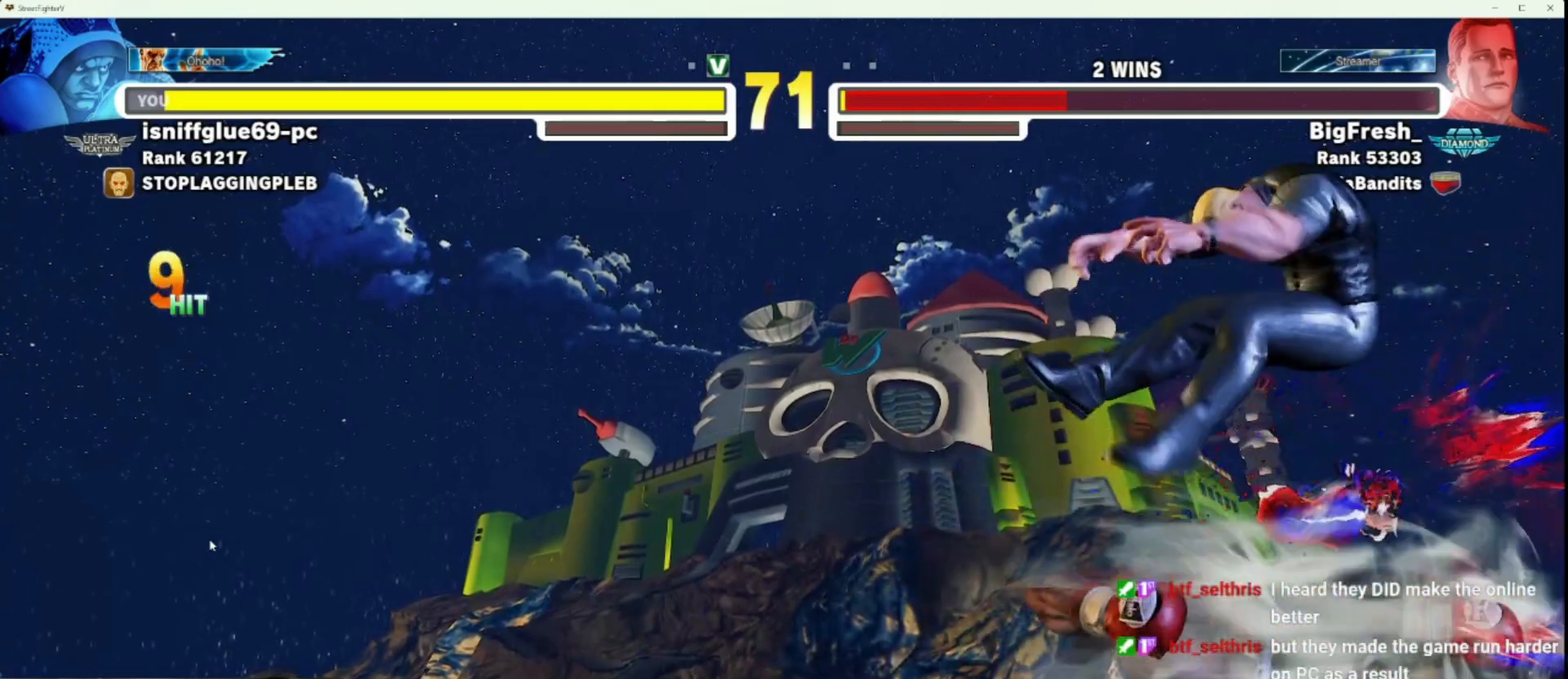
{"buttons": [], "left_stick": "right", "events": [[133, "left_stick", "left"], [333, "left_stick", "center"], [417, "left_stick", "right"]]}
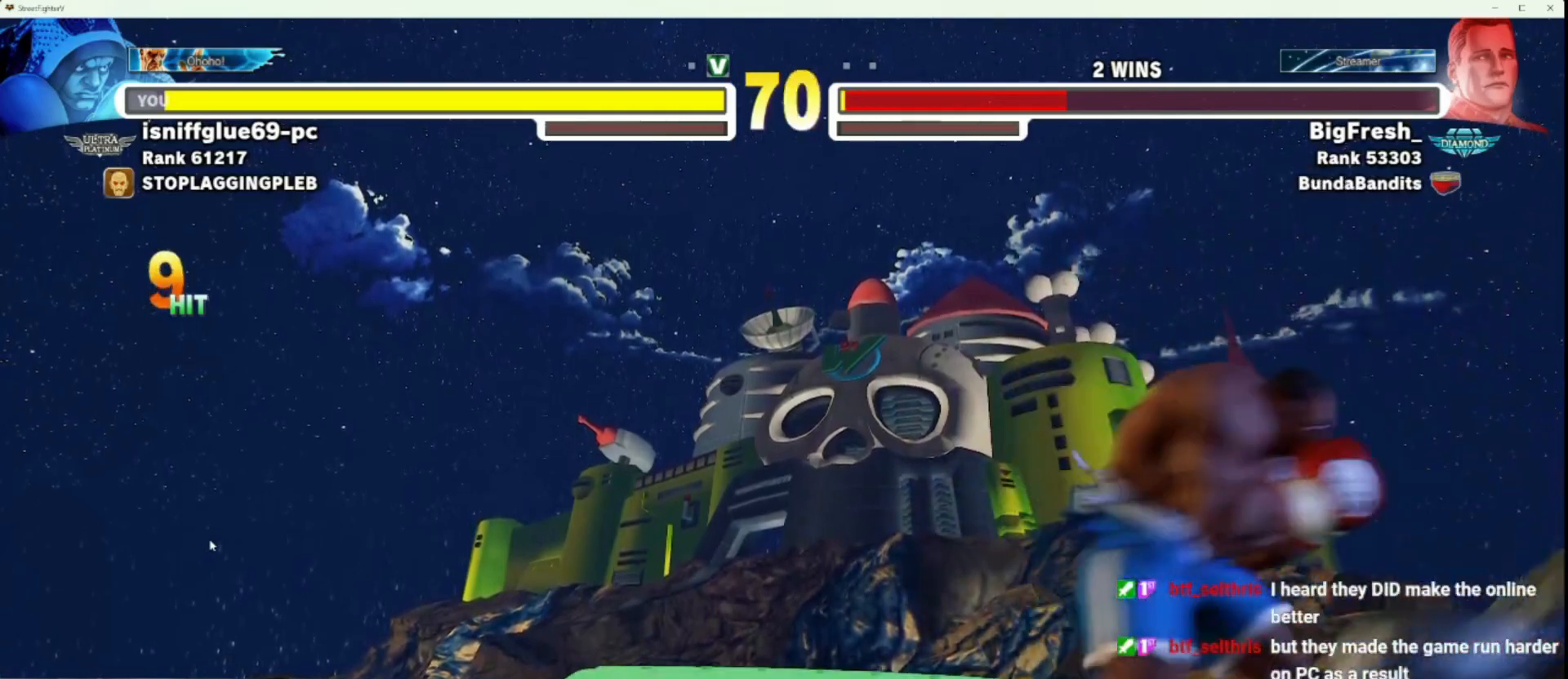
{"buttons": [], "left_stick": "right", "events": [[283, "left_stick", "down"], [333, "SQUARE", "down"], [383, "SQUARE", "up"], [383, "left_stick", "center"], [483, "left_stick", "right"]]}
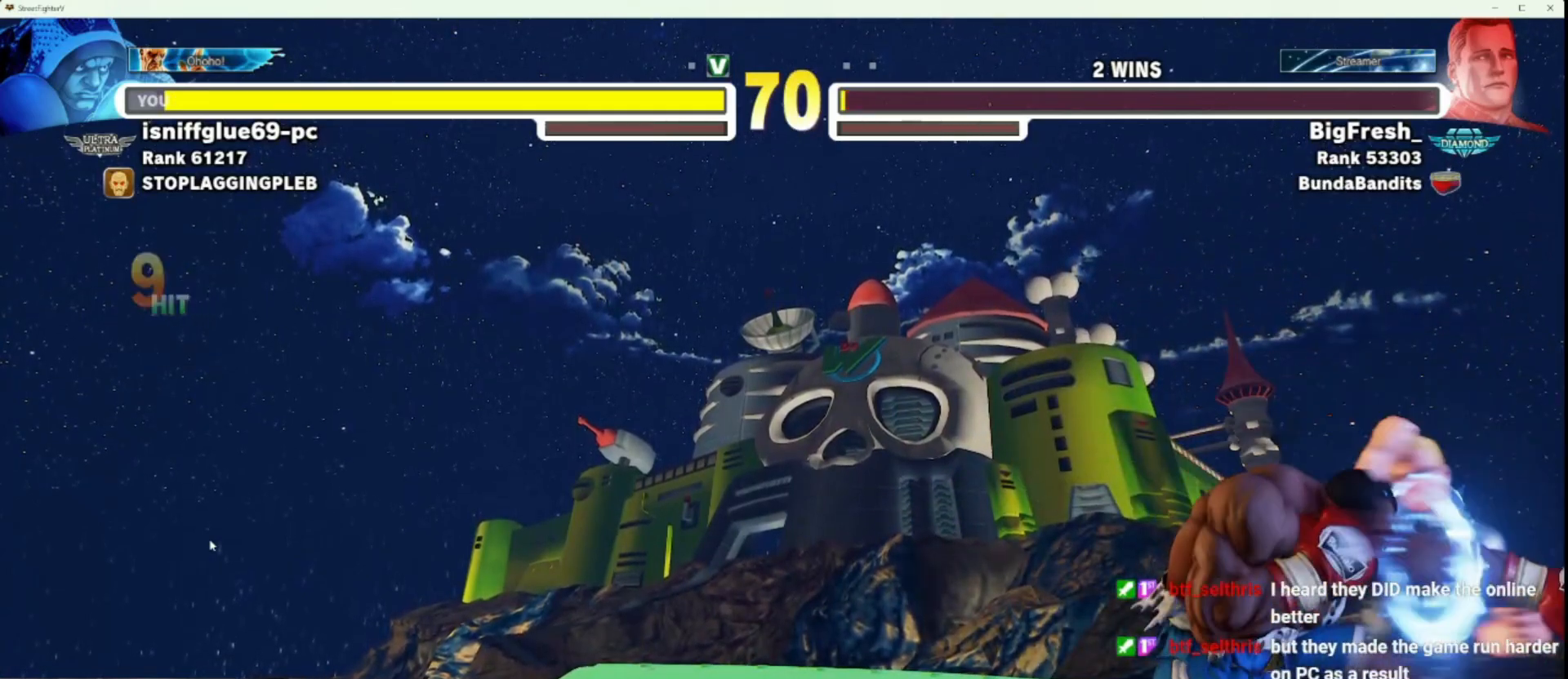
{"buttons": [], "left_stick": "right", "events": [[267, "SQUARE", "down"], [333, "SQUARE", "up"]]}
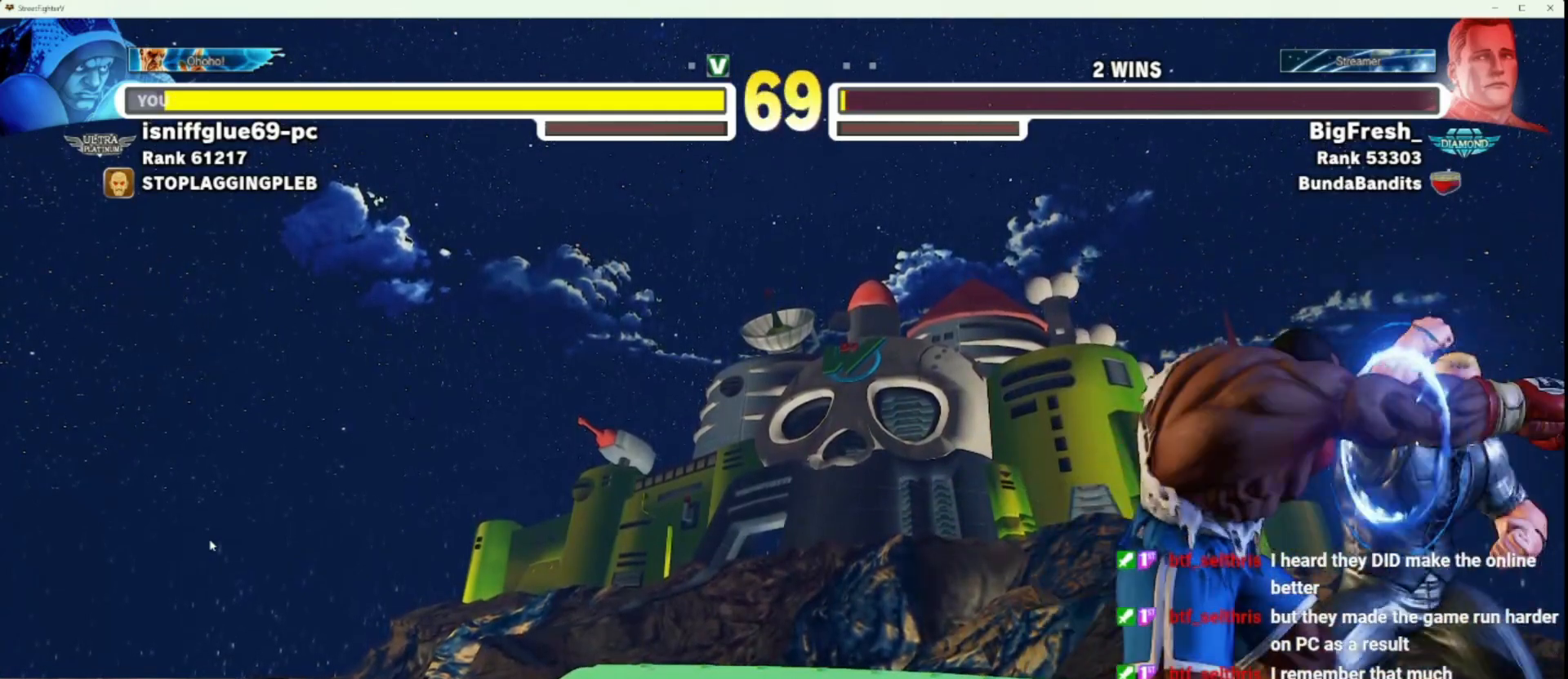
{"buttons": [], "left_stick": "down-left", "events": [[333, "CROSS", "down"], [333, "SQUARE", "down"], [367, "SQUARE", "up"], [383, "CROSS", "up"], [400, "left_stick", "down-left"]]}
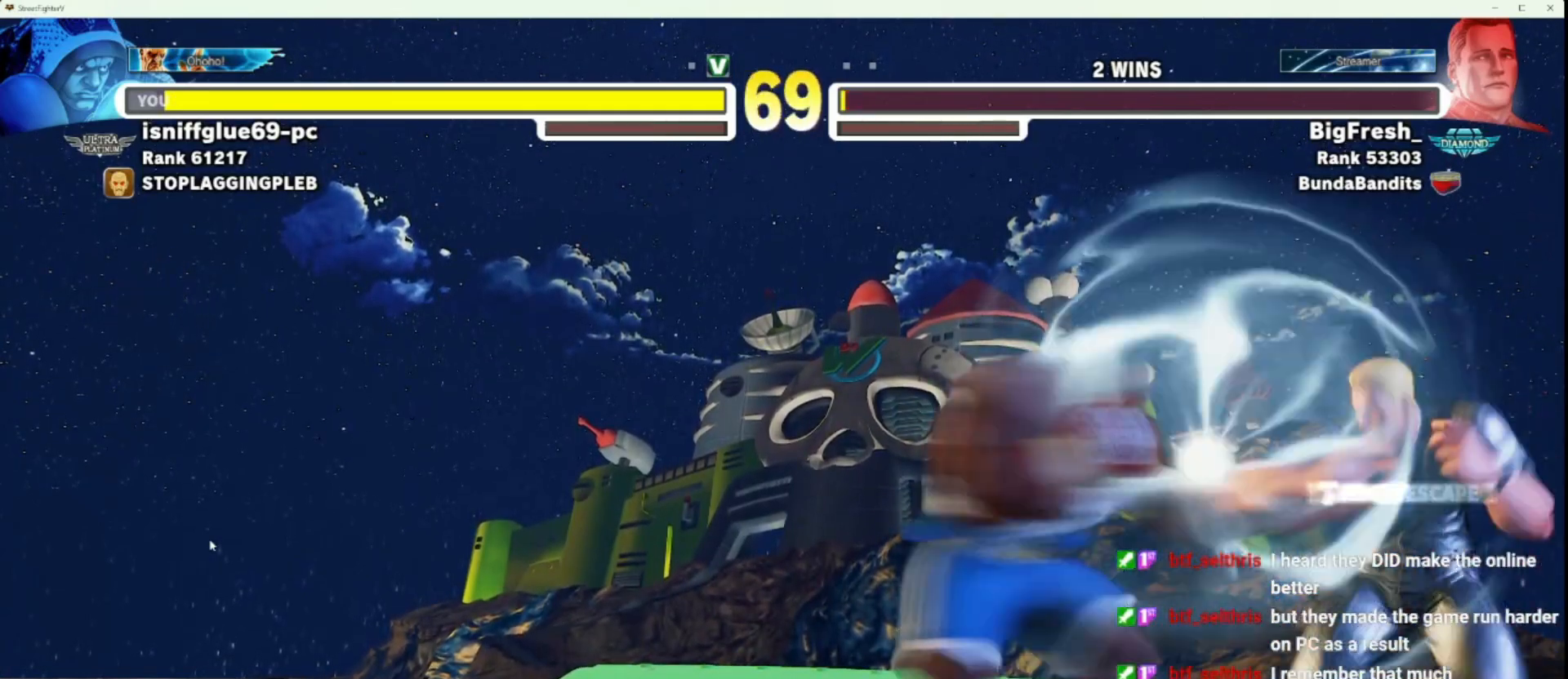
{"buttons": [], "left_stick": "down-left", "events": []}
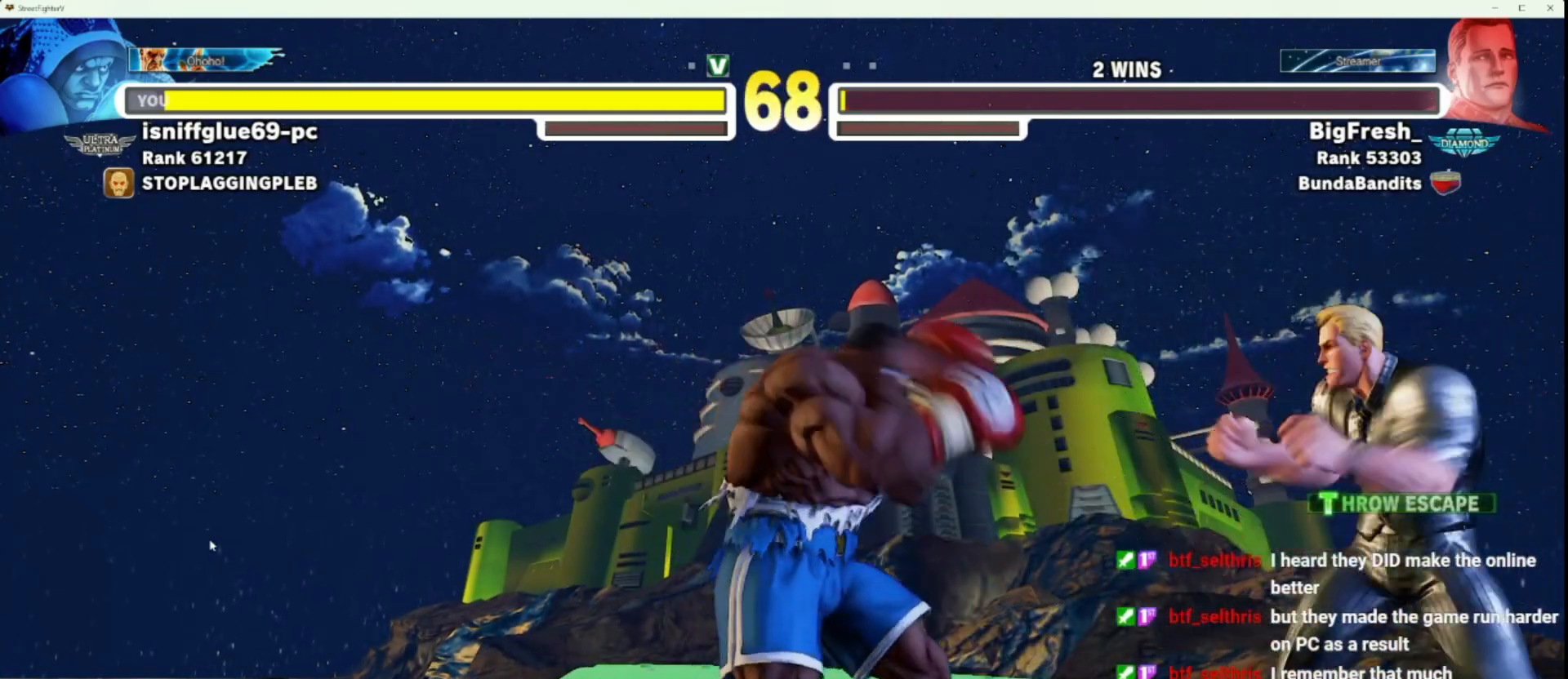
{"buttons": [], "left_stick": "down-left", "events": []}
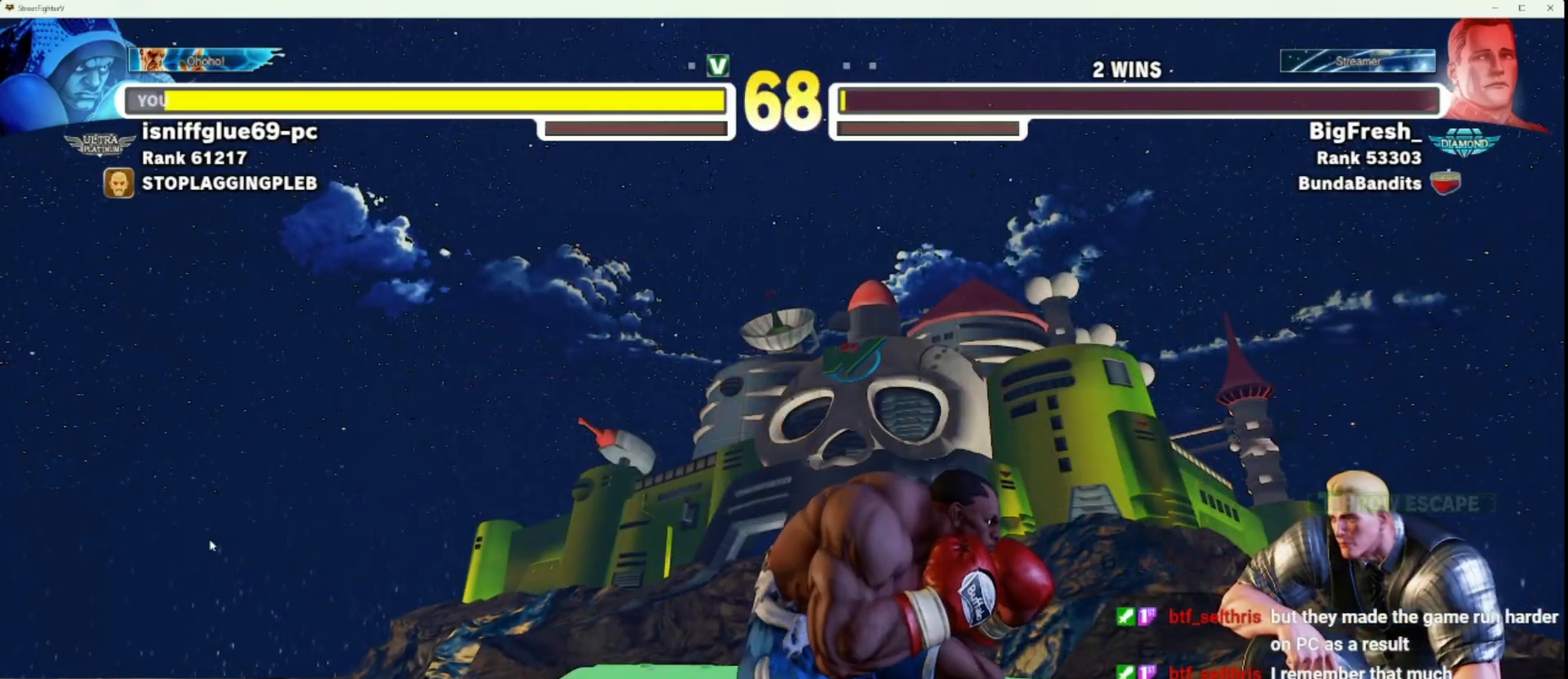
{"buttons": ["CIRCLE"], "left_stick": "down-left", "events": [[67, "left_stick", "left"], [200, "left_stick", "right"], [417, "left_stick", "down-left"], [433, "CIRCLE", "down"]]}
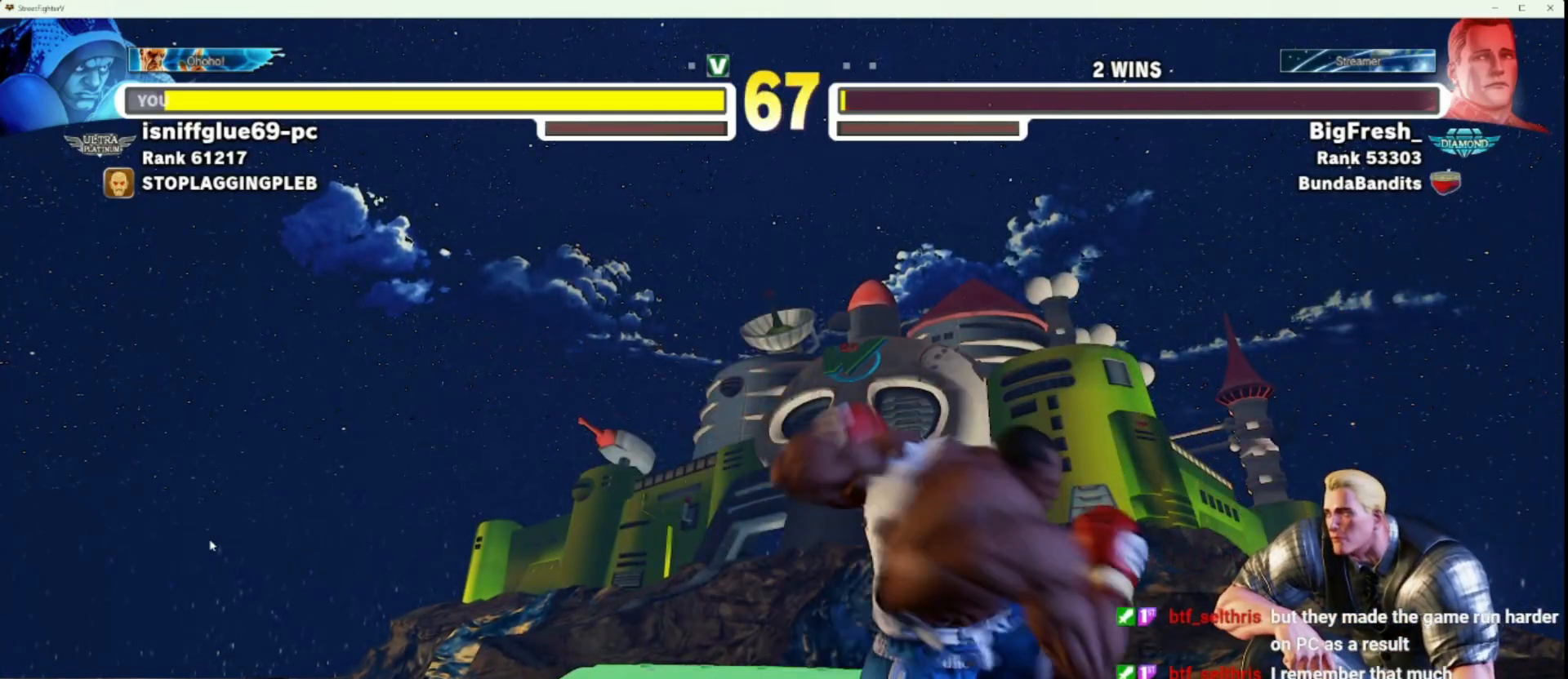
{"buttons": [], "left_stick": "down-left", "events": [[33, "CIRCLE", "up"]]}
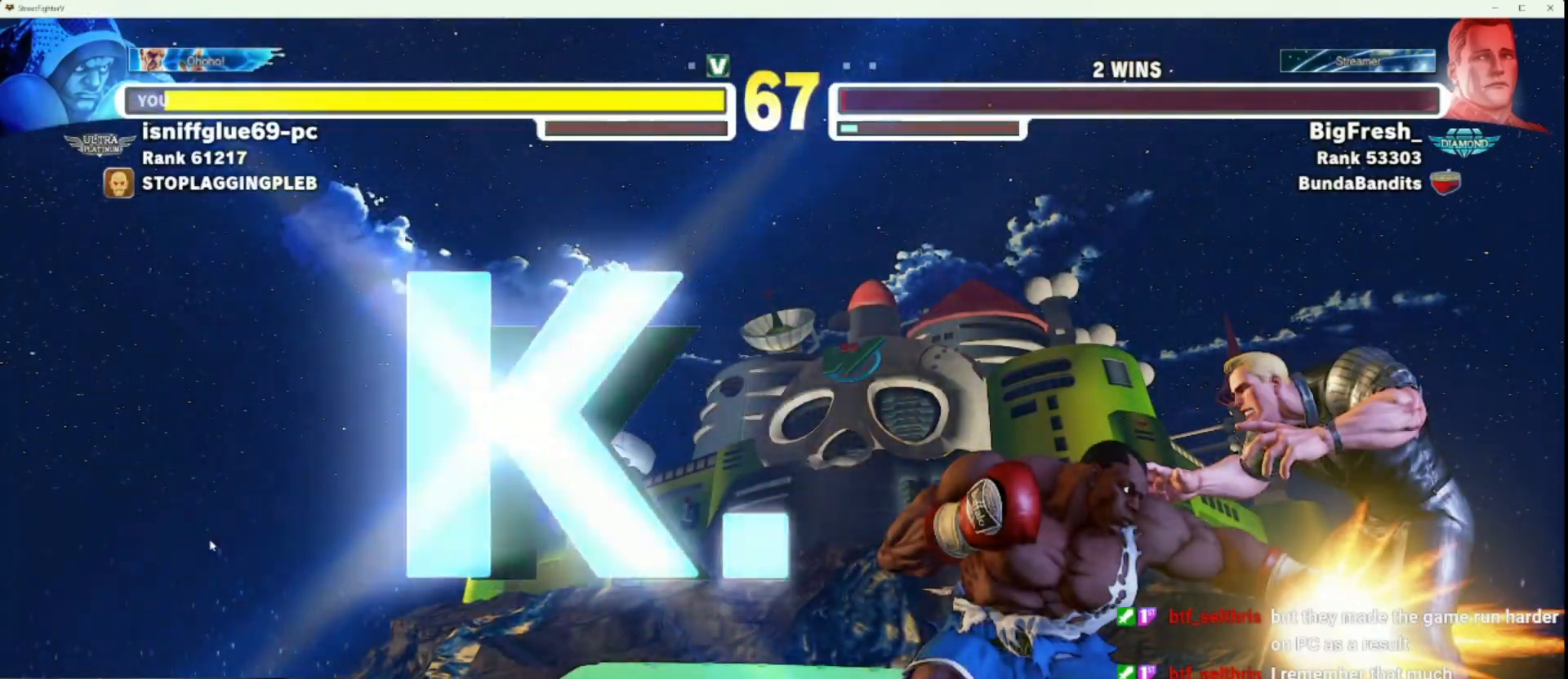
{"buttons": [], "left_stick": "center", "events": [[100, "left_stick", "center"]]}